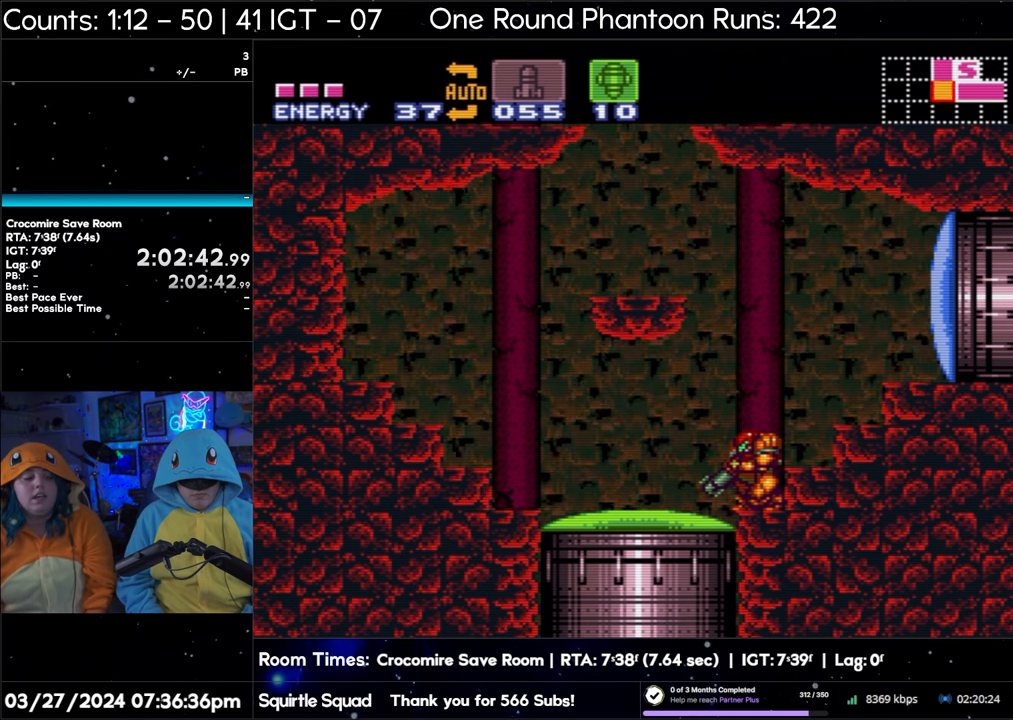
Gameplay with a controller (Nintendo layout); each line is a JSON object with the inputs held at the frame after it. "events" lists button and stick changes between this image and that frame as [ms after this image, input, new state], when the widget could be followed in between. Not read: L3 R3.
{"buttons": ["L1"], "events": []}
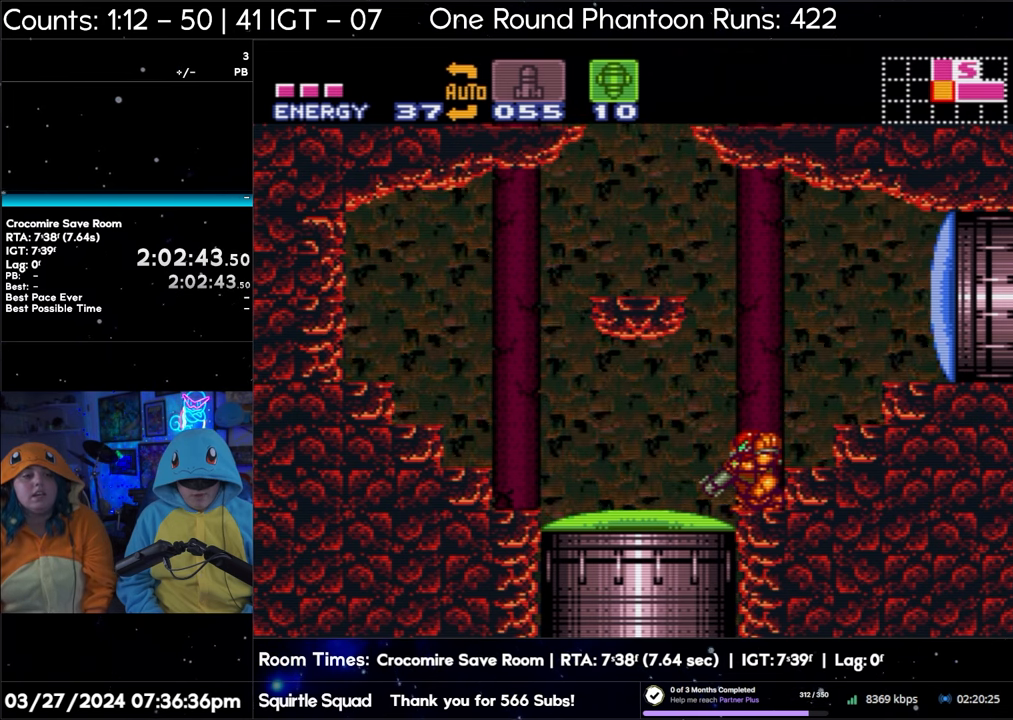
{"buttons": ["L1"], "events": []}
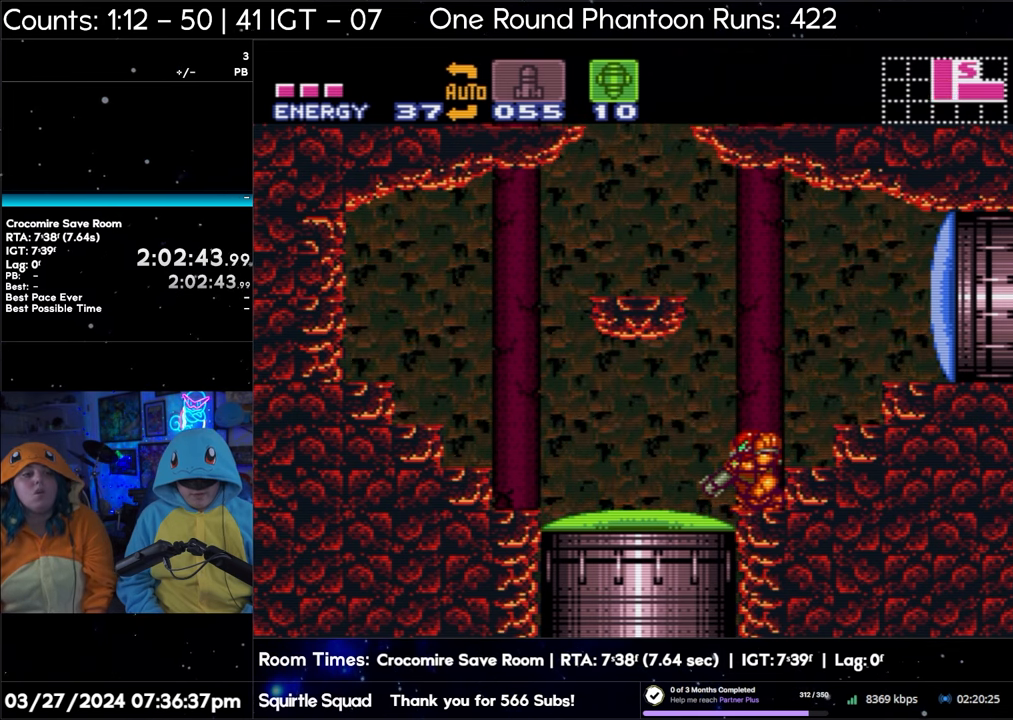
{"buttons": ["L1"], "events": []}
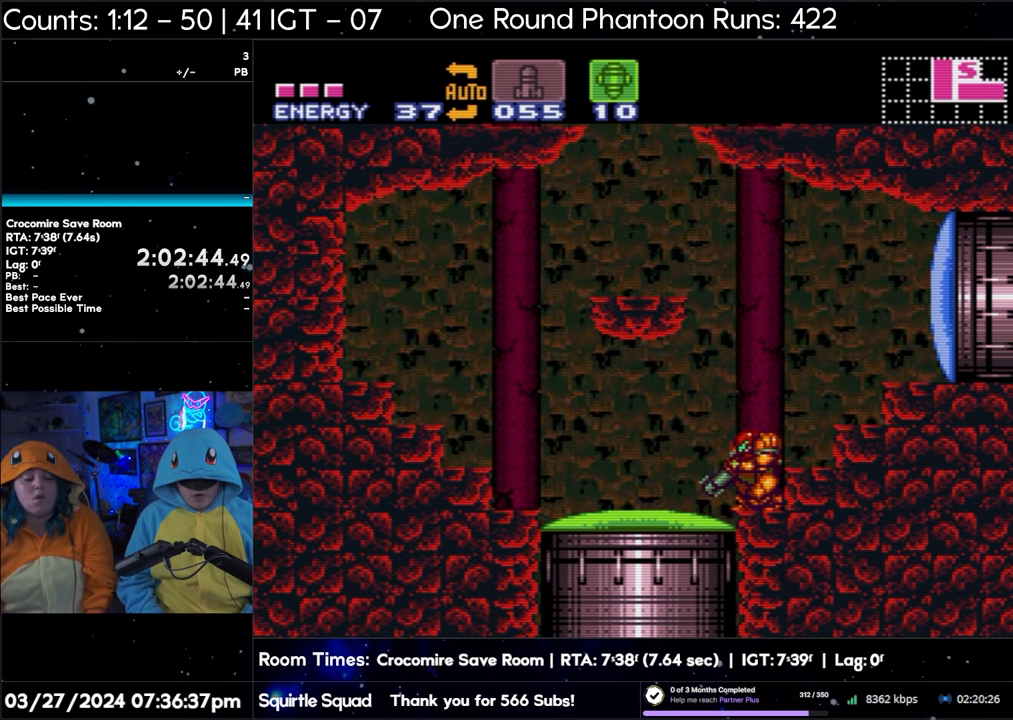
{"buttons": ["L1"], "events": []}
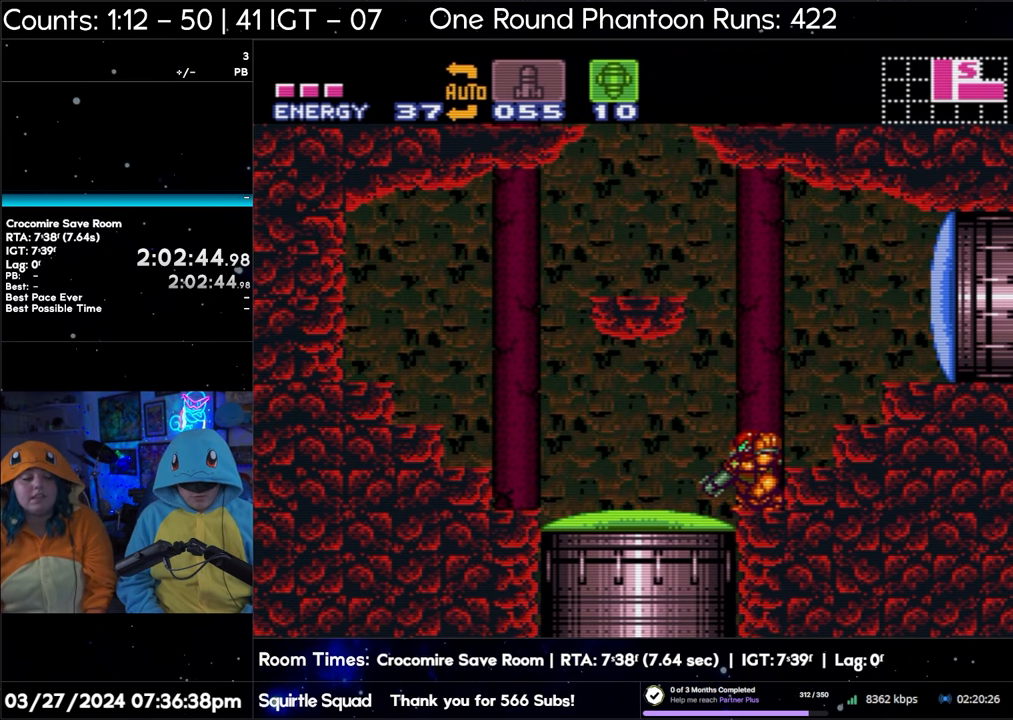
{"buttons": ["L1"], "events": []}
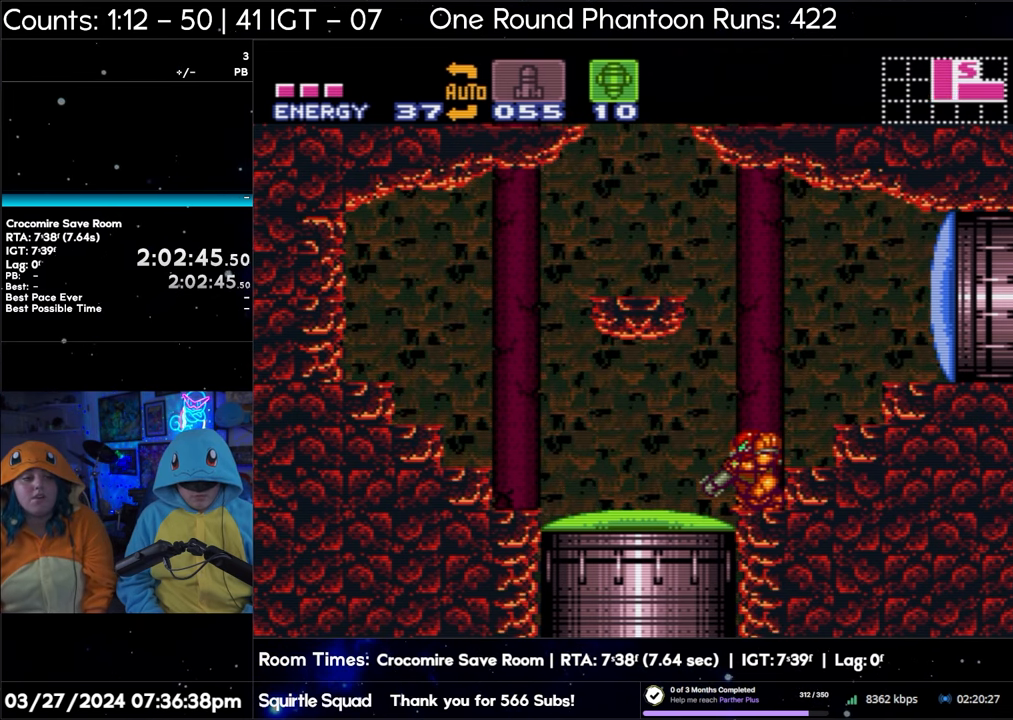
{"buttons": ["A", "SELECT"], "events": [[67, "Y", "down"], [183, "Y", "up"], [367, "L1", "up"], [433, "A", "down"], [450, "SELECT", "down"]]}
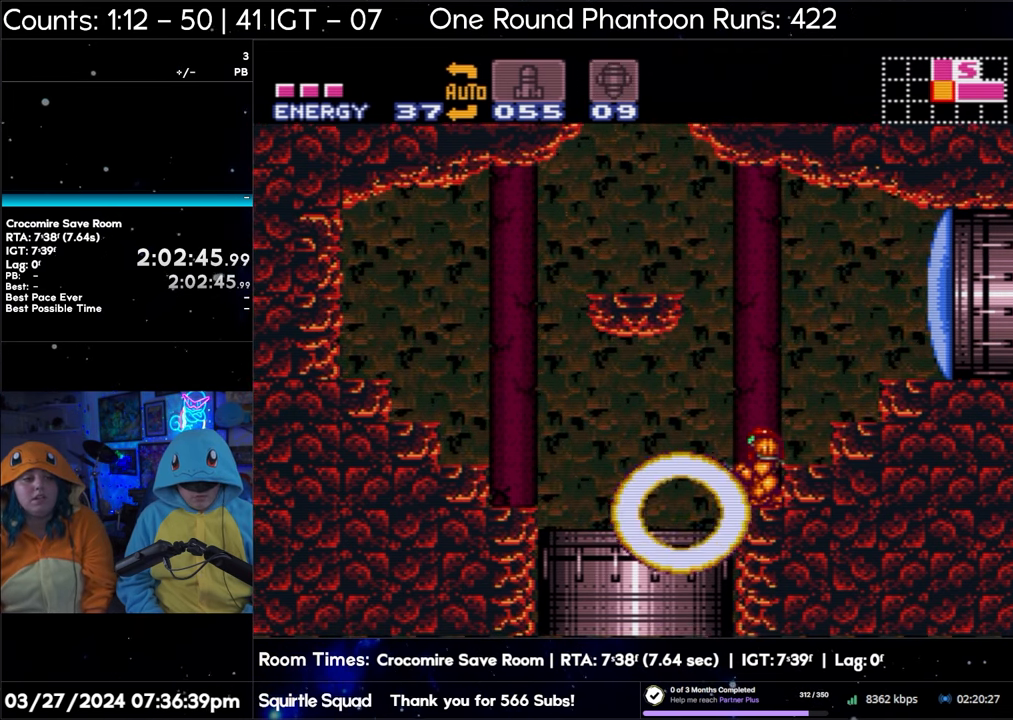
{"buttons": ["A", "DPAD_LEFT"], "events": [[100, "SELECT", "up"], [217, "DPAD_LEFT", "down"]]}
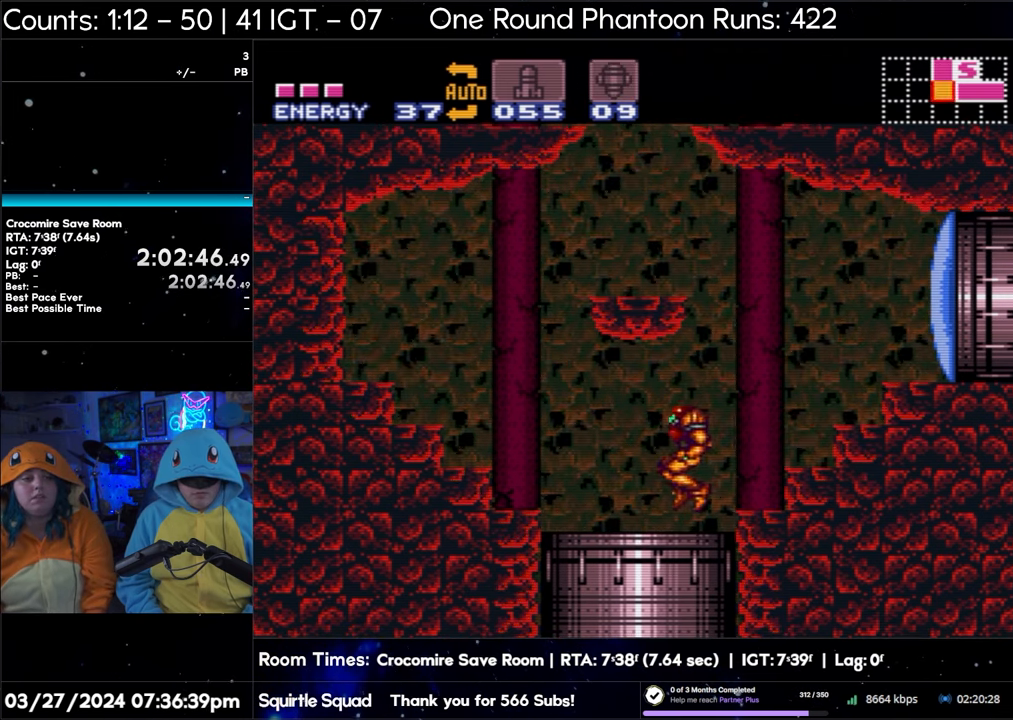
{"buttons": [], "events": [[167, "DPAD_LEFT", "up"], [233, "DPAD_RIGHT", "down"], [317, "A", "up"], [483, "DPAD_RIGHT", "up"]]}
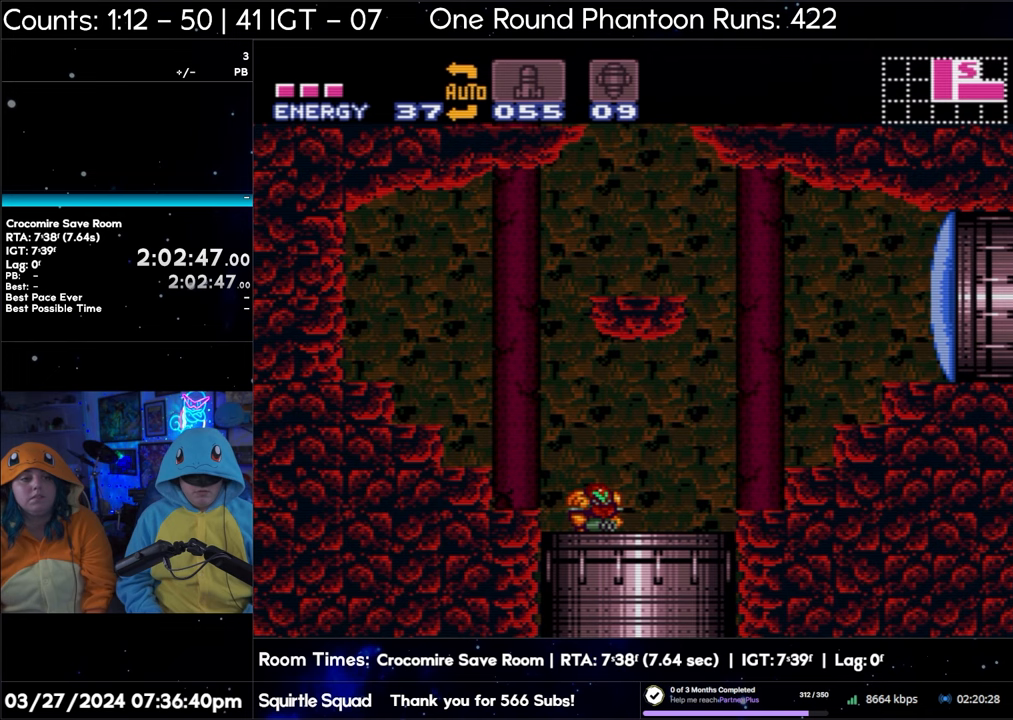
{"buttons": [], "events": []}
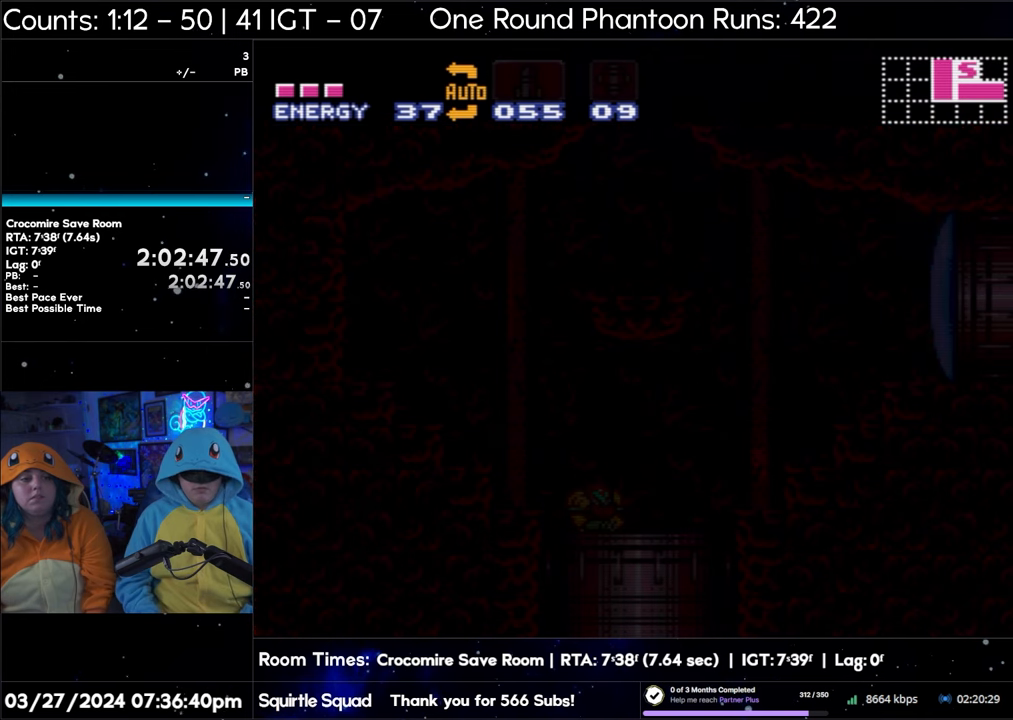
{"buttons": [], "events": []}
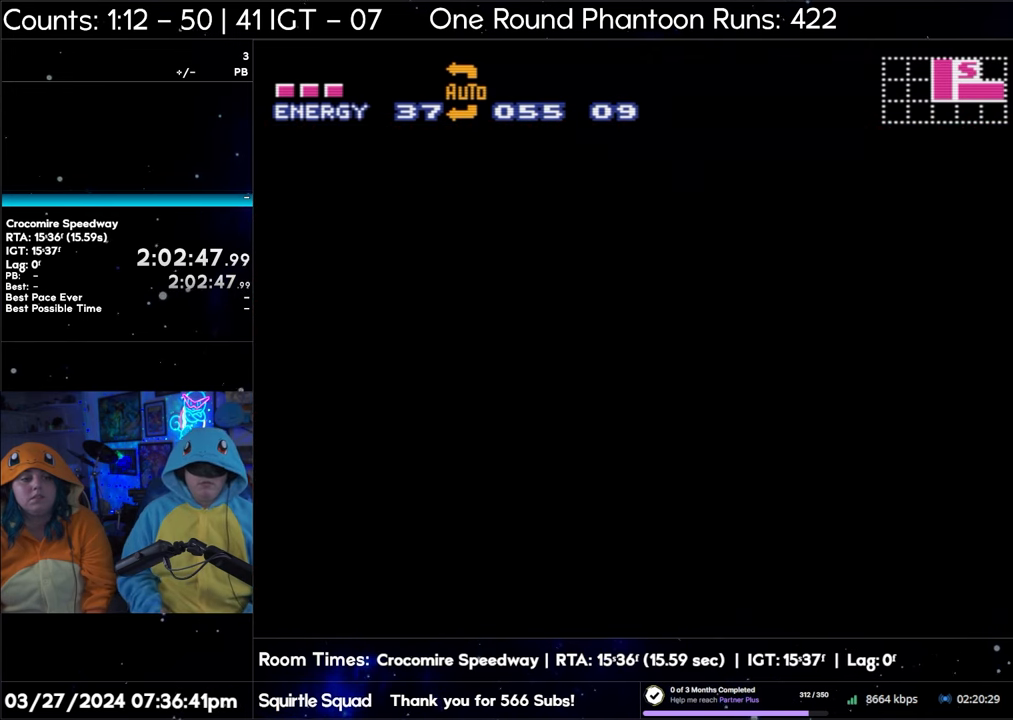
{"buttons": ["DPAD_RIGHT"], "events": [[283, "DPAD_RIGHT", "down"]]}
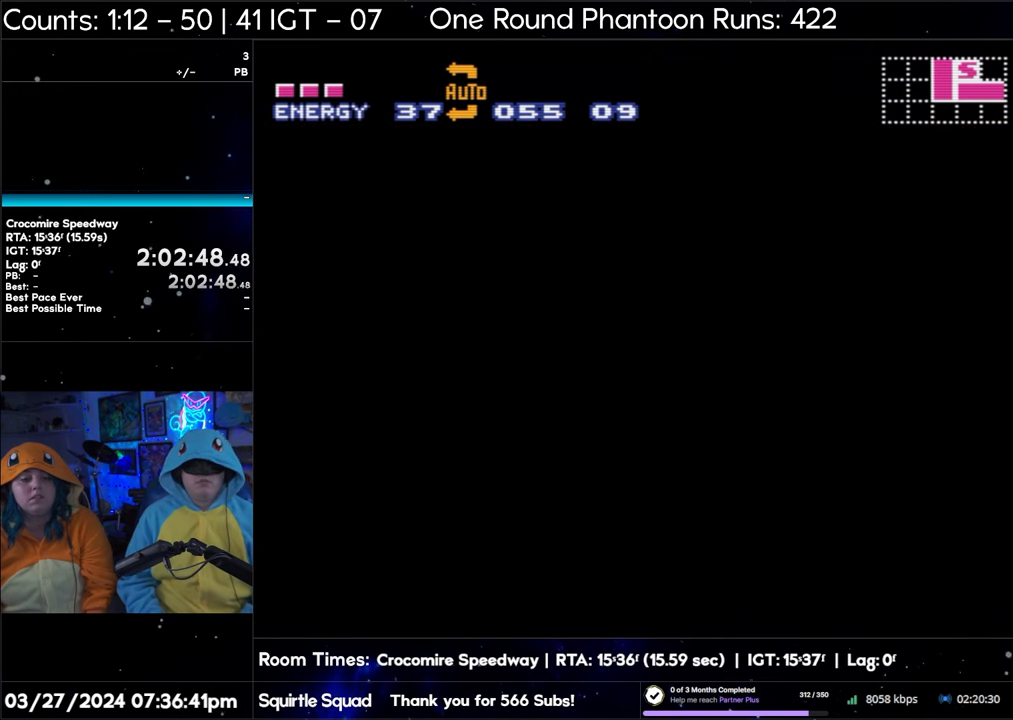
{"buttons": ["DPAD_RIGHT"], "events": [[83, "DPAD_RIGHT", "up"], [183, "DPAD_RIGHT", "down"]]}
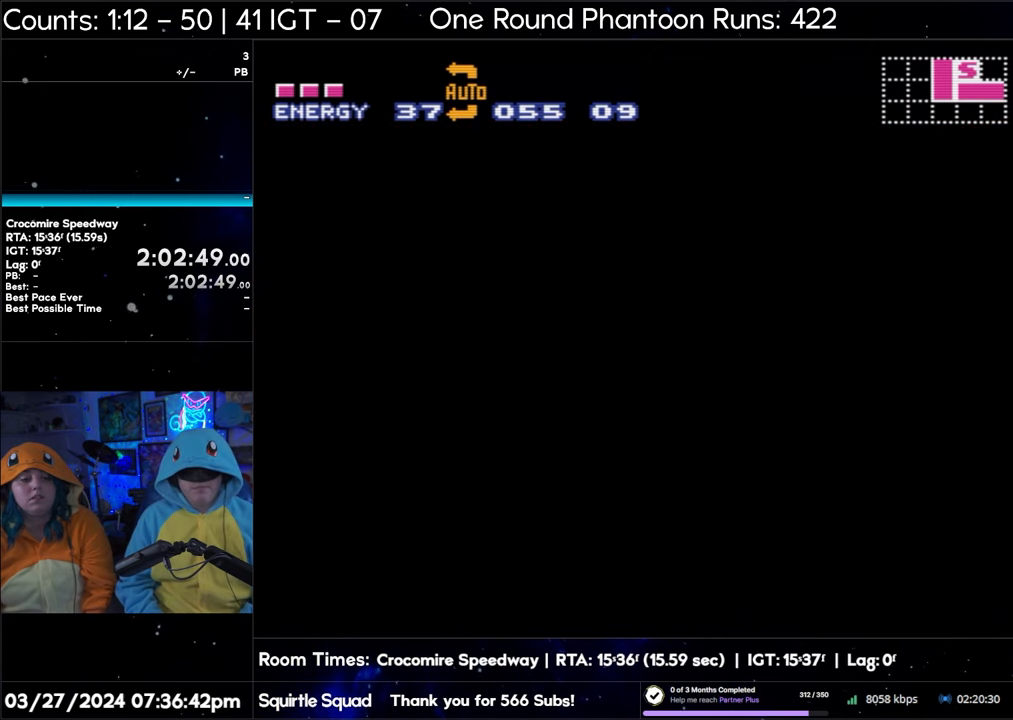
{"buttons": ["DPAD_RIGHT"], "events": [[233, "DPAD_RIGHT", "up"], [333, "DPAD_RIGHT", "down"]]}
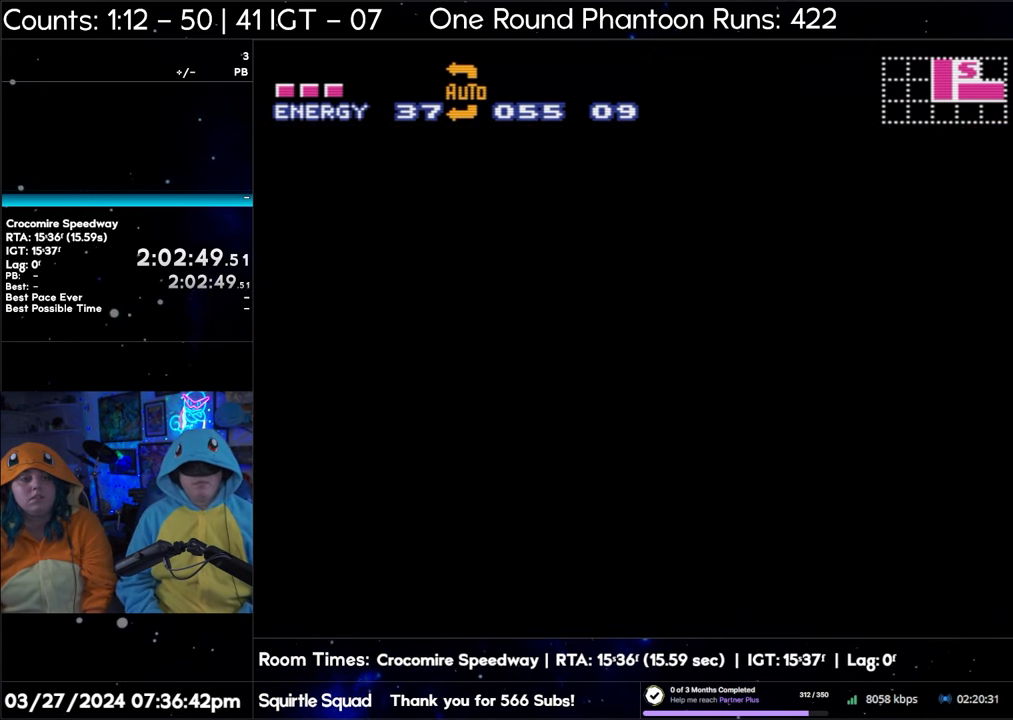
{"buttons": ["Y", "DPAD_RIGHT"], "events": [[400, "Y", "down"]]}
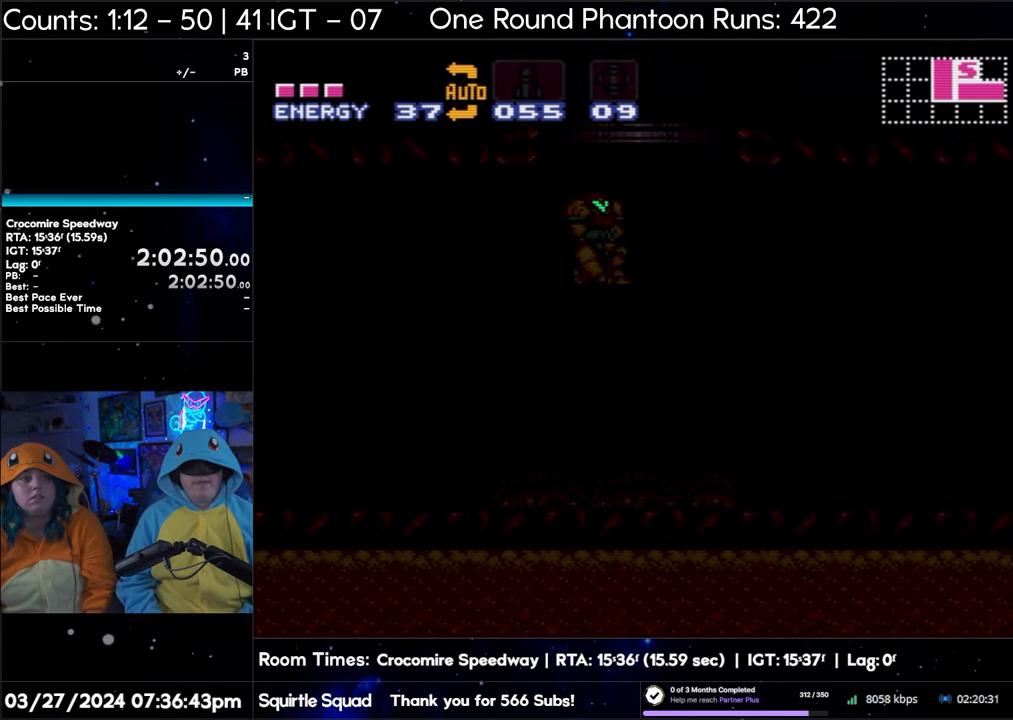
{"buttons": ["Y", "DPAD_RIGHT"], "events": []}
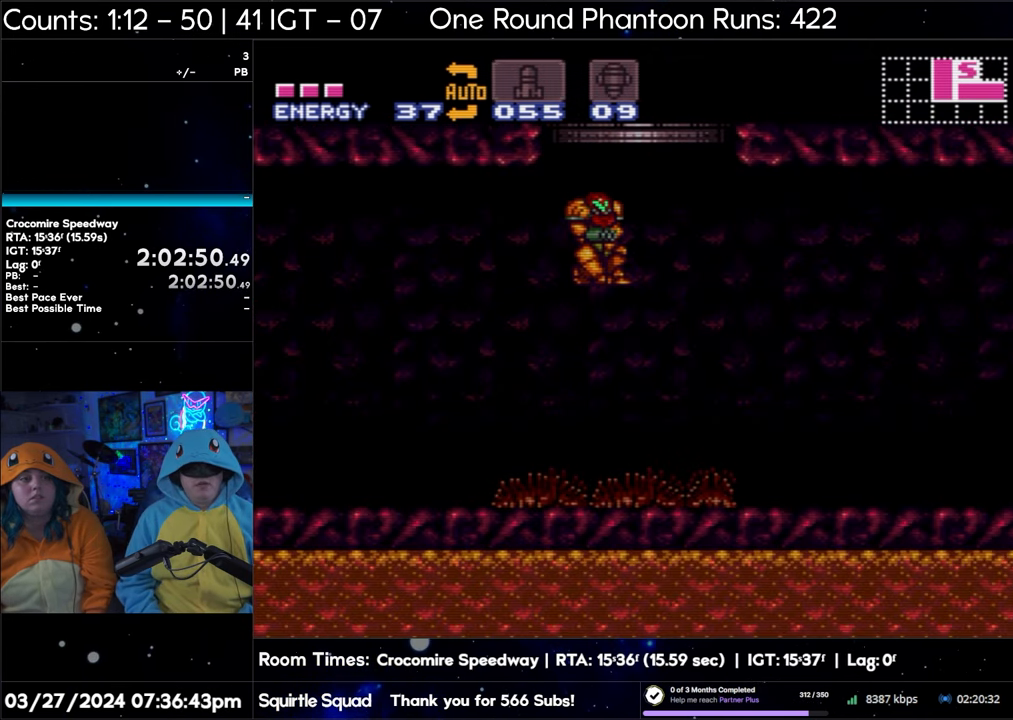
{"buttons": ["Y", "DPAD_RIGHT"], "events": []}
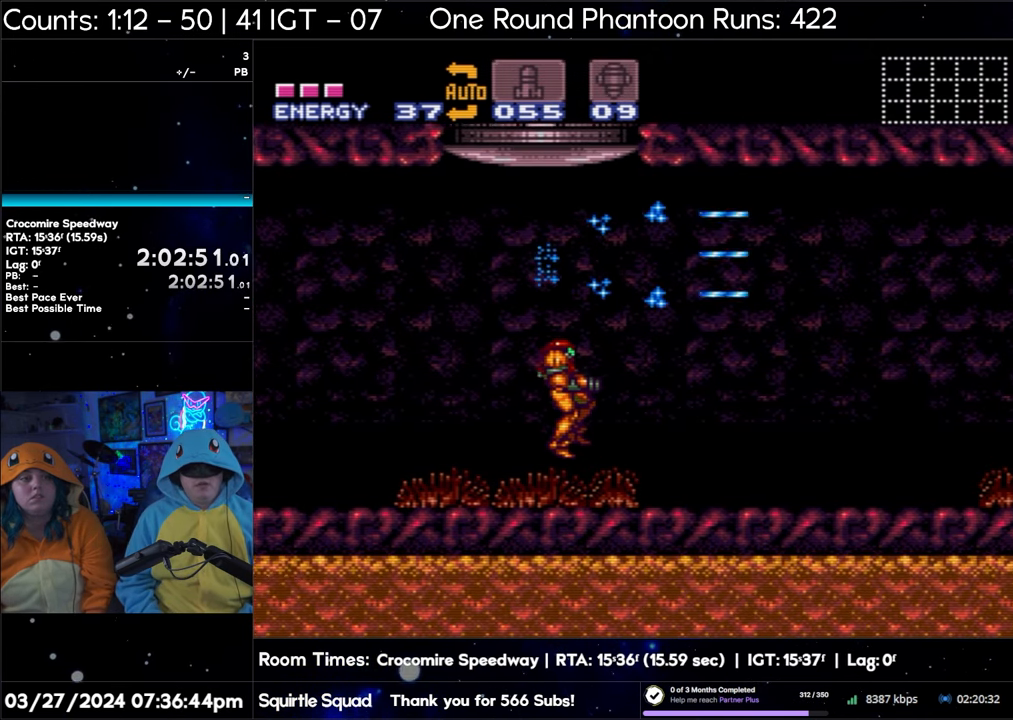
{"buttons": ["Y", "DPAD_RIGHT"], "events": [[150, "DPAD_RIGHT", "up"], [383, "DPAD_RIGHT", "down"]]}
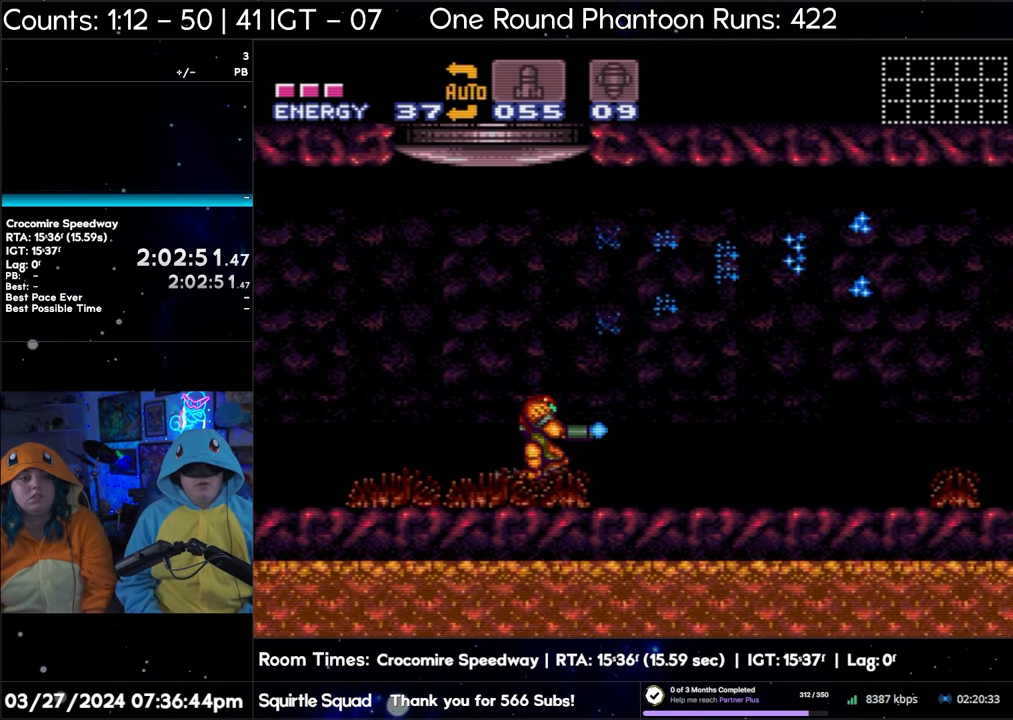
{"buttons": ["Y", "DPAD_RIGHT"], "events": [[17, "DPAD_RIGHT", "up"], [83, "DPAD_RIGHT", "down"], [183, "DPAD_RIGHT", "up"], [283, "DPAD_RIGHT", "down"], [400, "DPAD_RIGHT", "up"], [433, "DPAD_RIGHT", "down"]]}
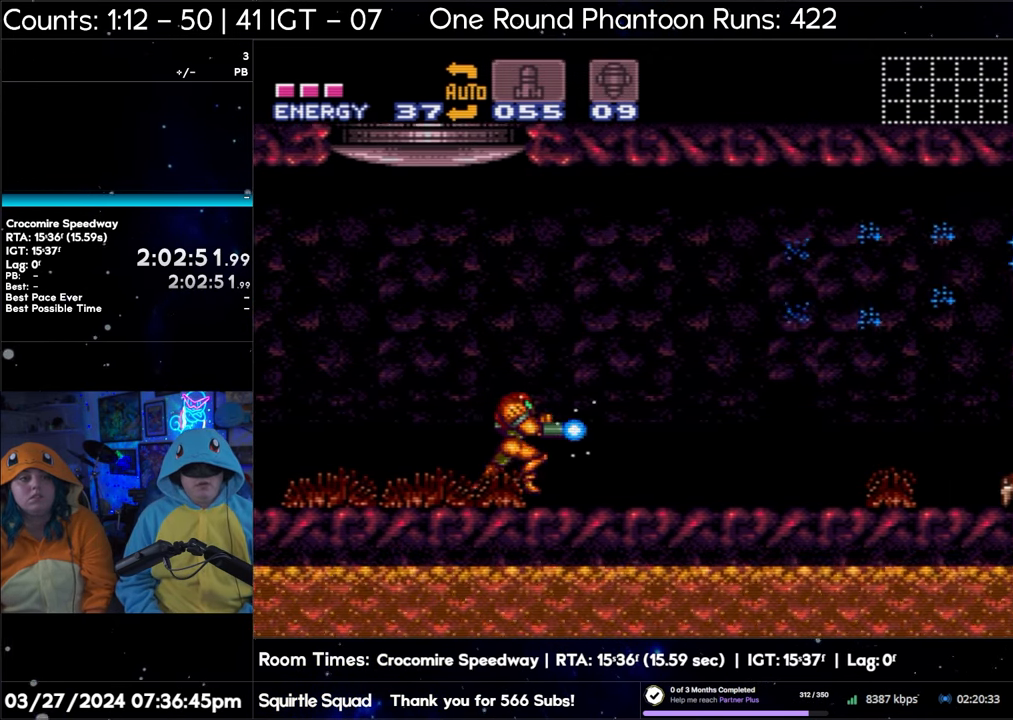
{"buttons": ["Y"], "events": [[50, "DPAD_RIGHT", "up"], [117, "DPAD_RIGHT", "down"], [200, "DPAD_RIGHT", "up"], [283, "DPAD_RIGHT", "down"], [383, "DPAD_RIGHT", "up"]]}
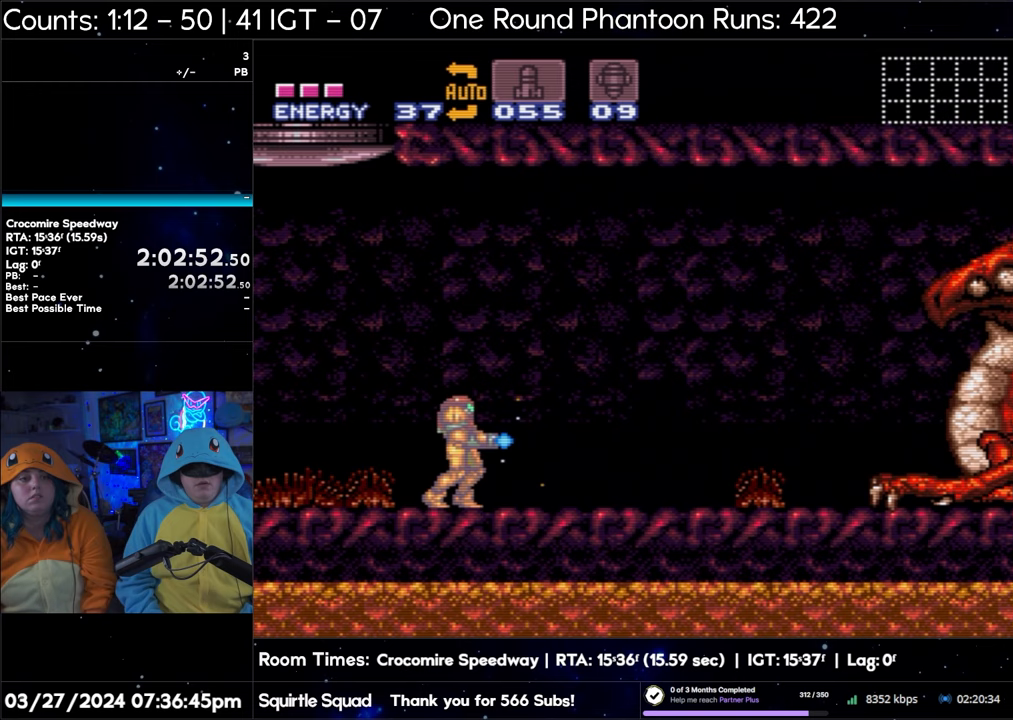
{"buttons": ["Y"], "events": []}
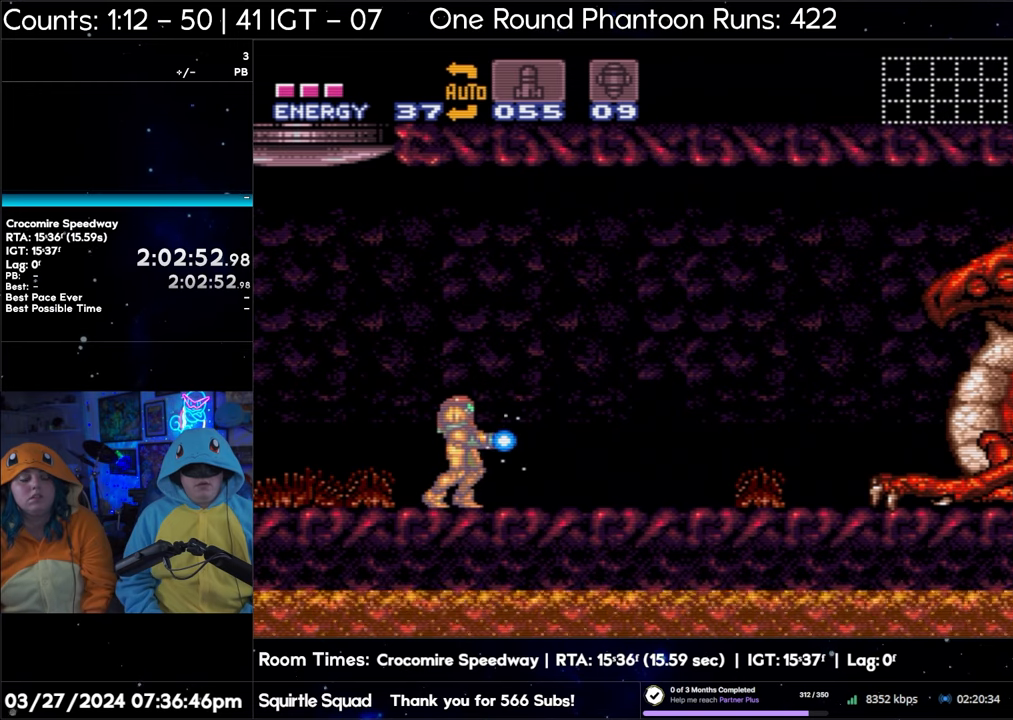
{"buttons": ["Y"], "events": []}
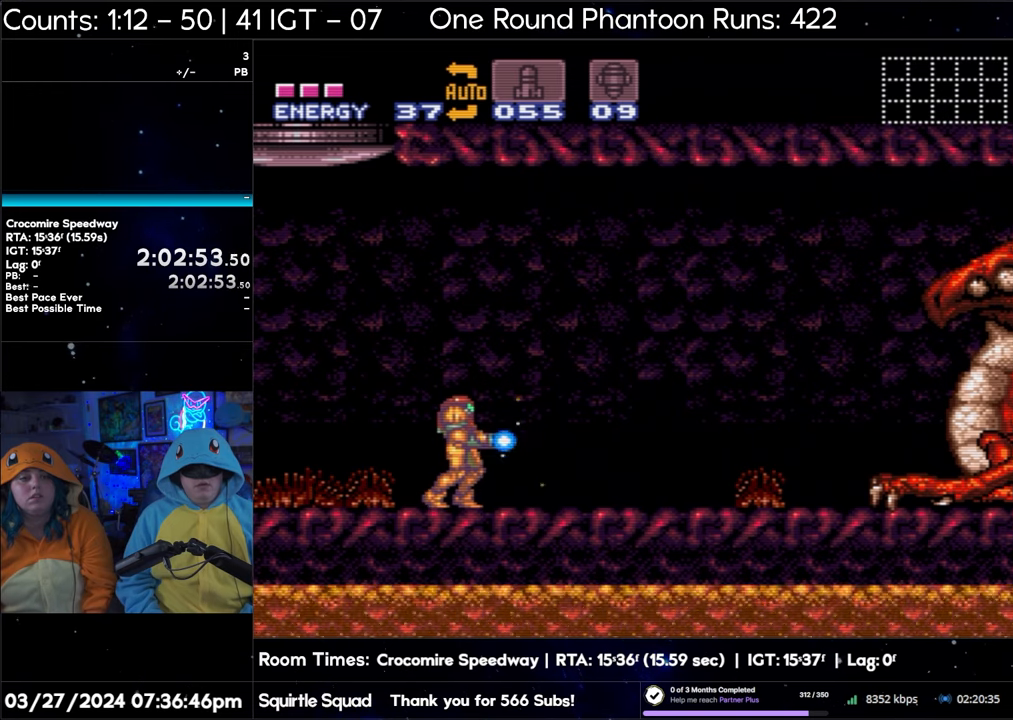
{"buttons": ["Y"], "events": []}
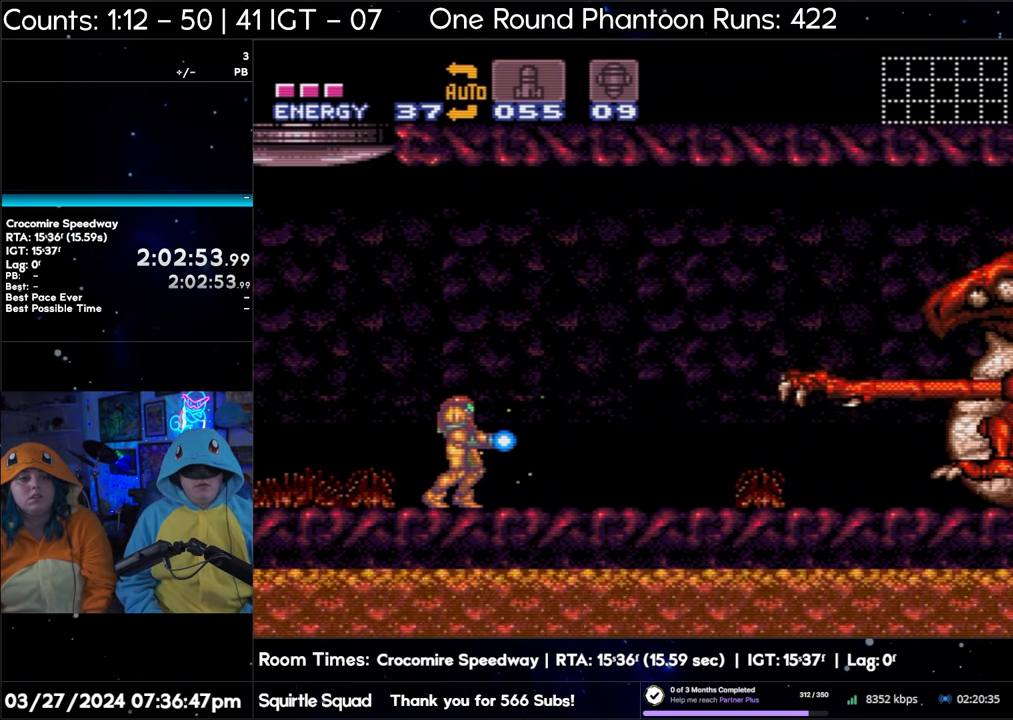
{"buttons": ["Y"], "events": []}
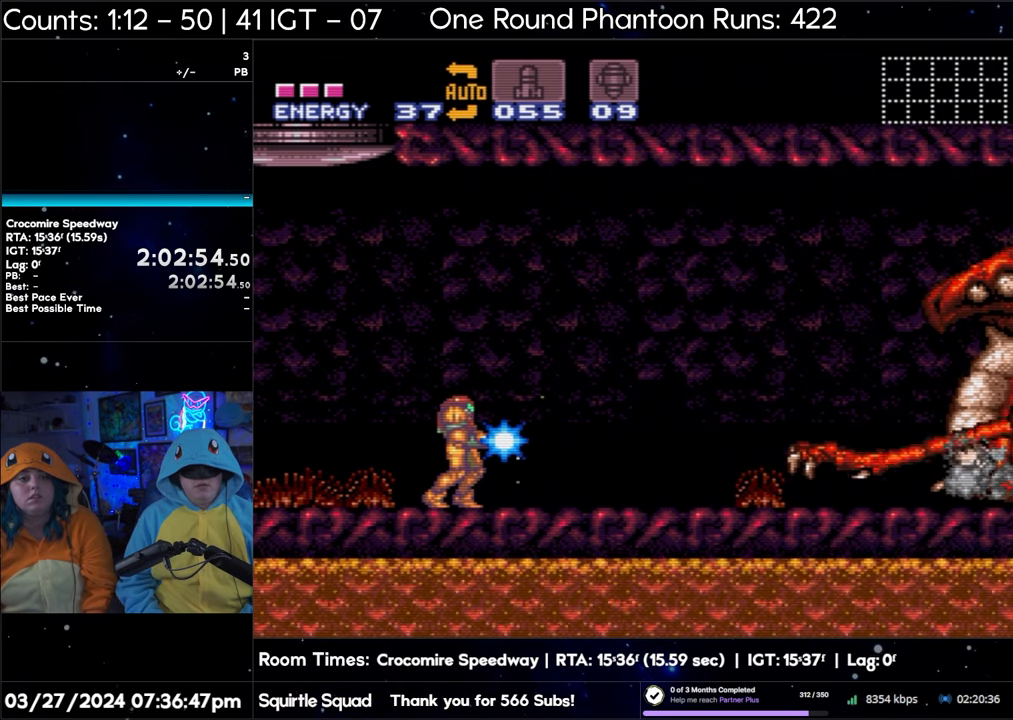
{"buttons": ["Y"], "events": [[350, "DPAD_RIGHT", "down"], [500, "DPAD_RIGHT", "up"]]}
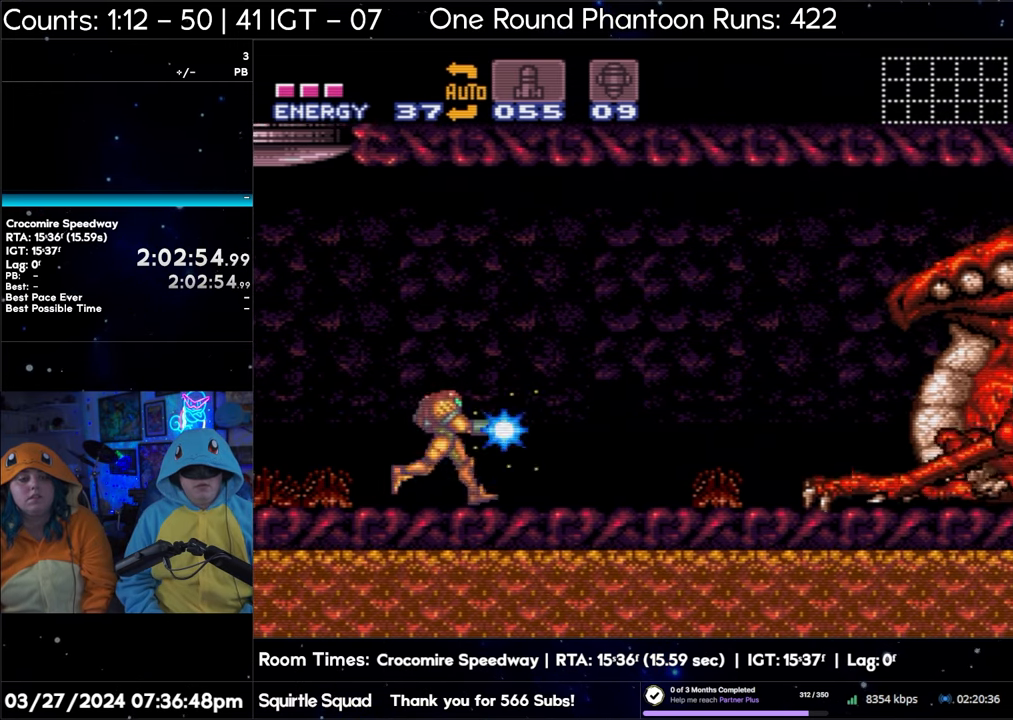
{"buttons": ["Y"], "events": [[83, "DPAD_RIGHT", "down"], [200, "DPAD_RIGHT", "up"], [233, "DPAD_RIGHT", "down"], [350, "DPAD_RIGHT", "up"]]}
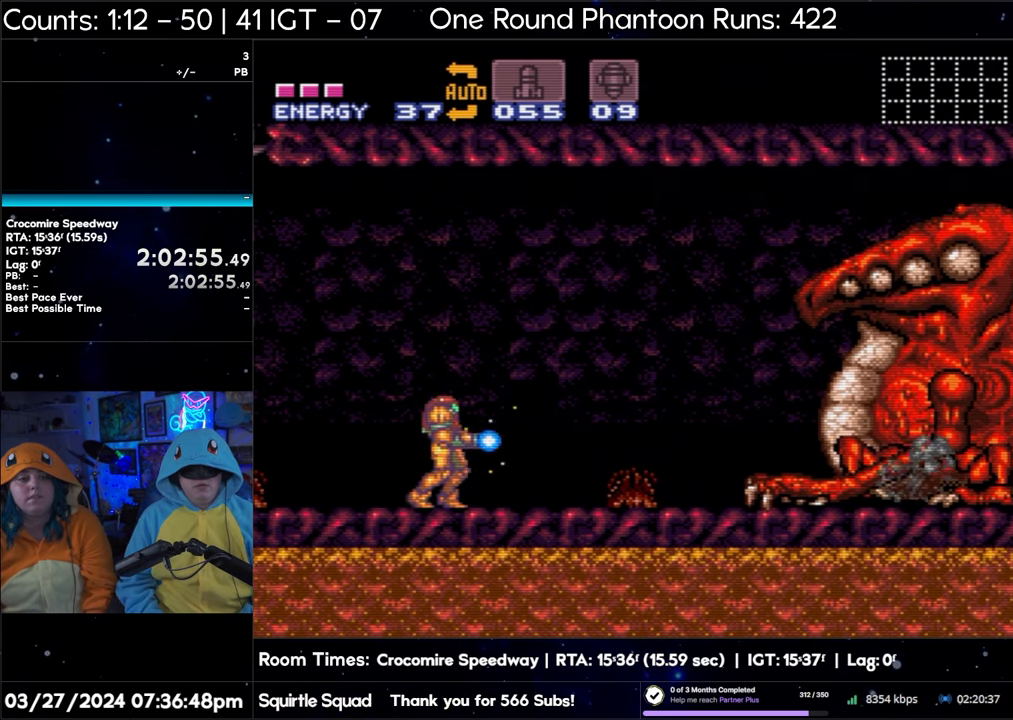
{"buttons": ["B", "Y"], "events": [[383, "B", "down"]]}
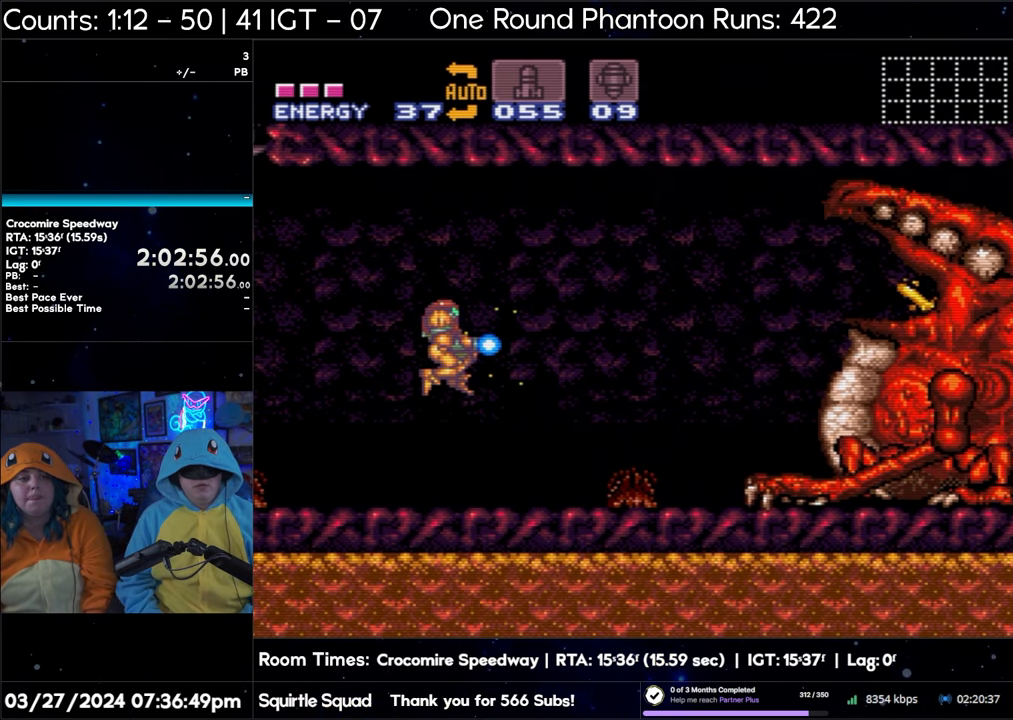
{"buttons": ["Y"], "events": [[117, "B", "up"], [167, "Y", "up"], [200, "Y", "down"]]}
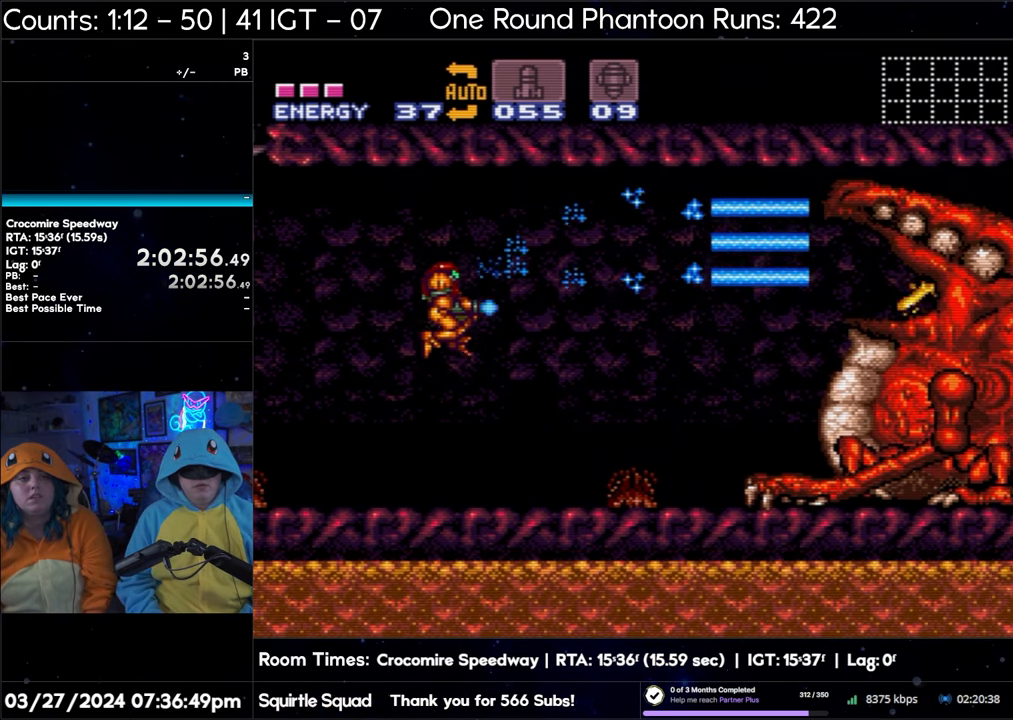
{"buttons": ["Y"], "events": [[183, "DPAD_RIGHT", "down"], [333, "DPAD_RIGHT", "up"], [433, "DPAD_RIGHT", "down"], [500, "DPAD_RIGHT", "up"]]}